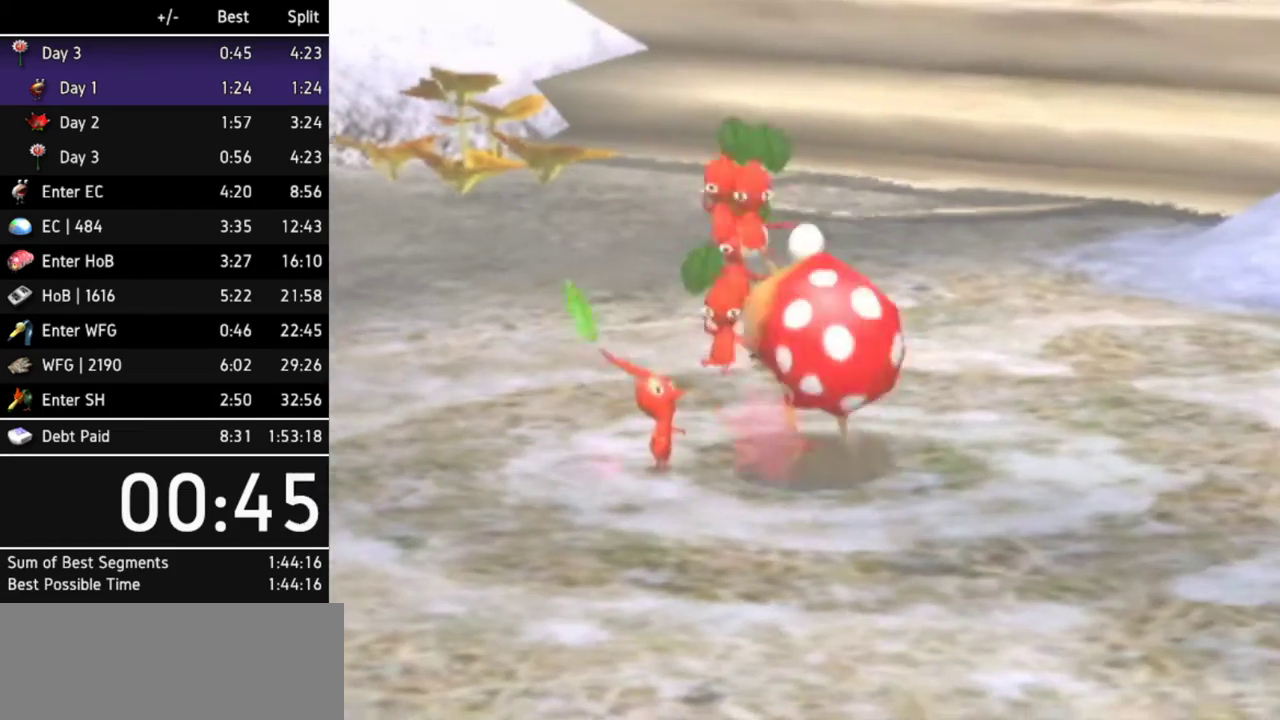
Gameplay with a controller (Nintendo layout); each line is a JSON object with the inputs held at the frame after it. "events" lists button and stick changes between this image and that frame as [ms after this image, input, new state], when the widget could be followed in between. Not read: L3 R3.
{"buttons": [], "left_stick": "center", "right_stick": "center", "events": []}
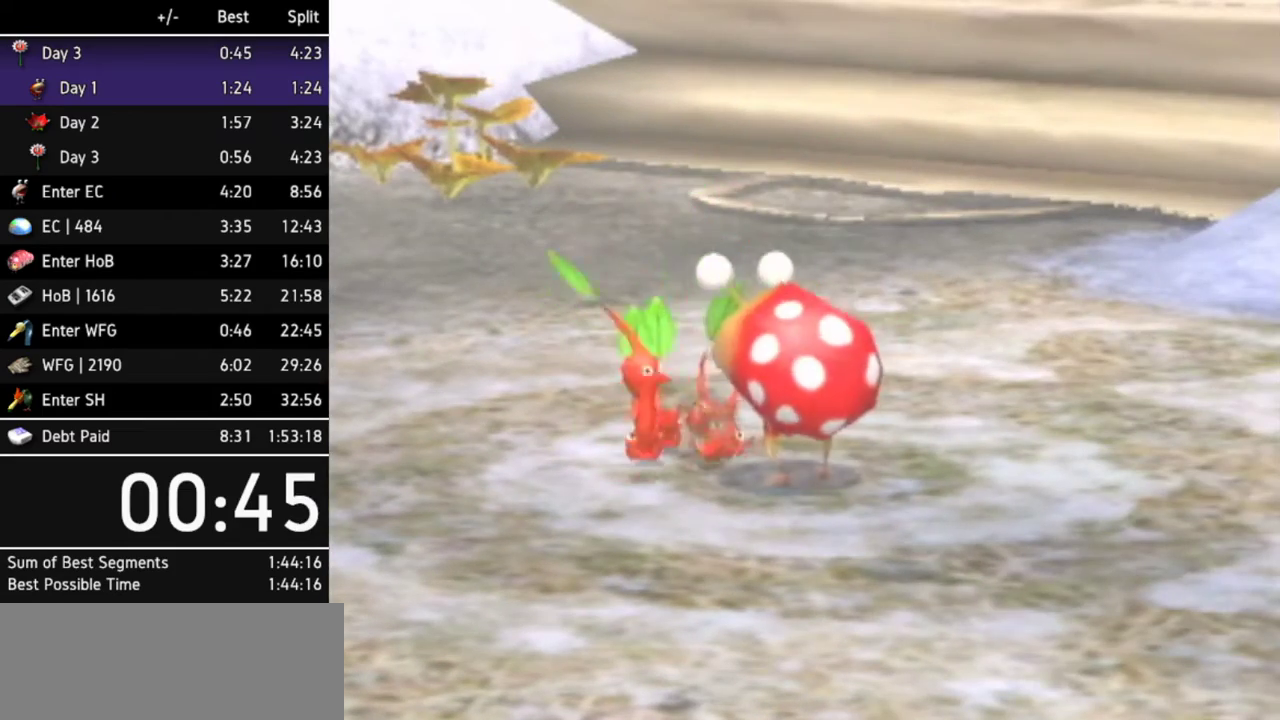
{"buttons": ["A", "B"], "left_stick": "center", "right_stick": "center", "events": [[233, "B", "down"], [300, "A", "down"], [333, "A", "up"], [333, "B", "up"], [500, "A", "down"], [500, "B", "down"]]}
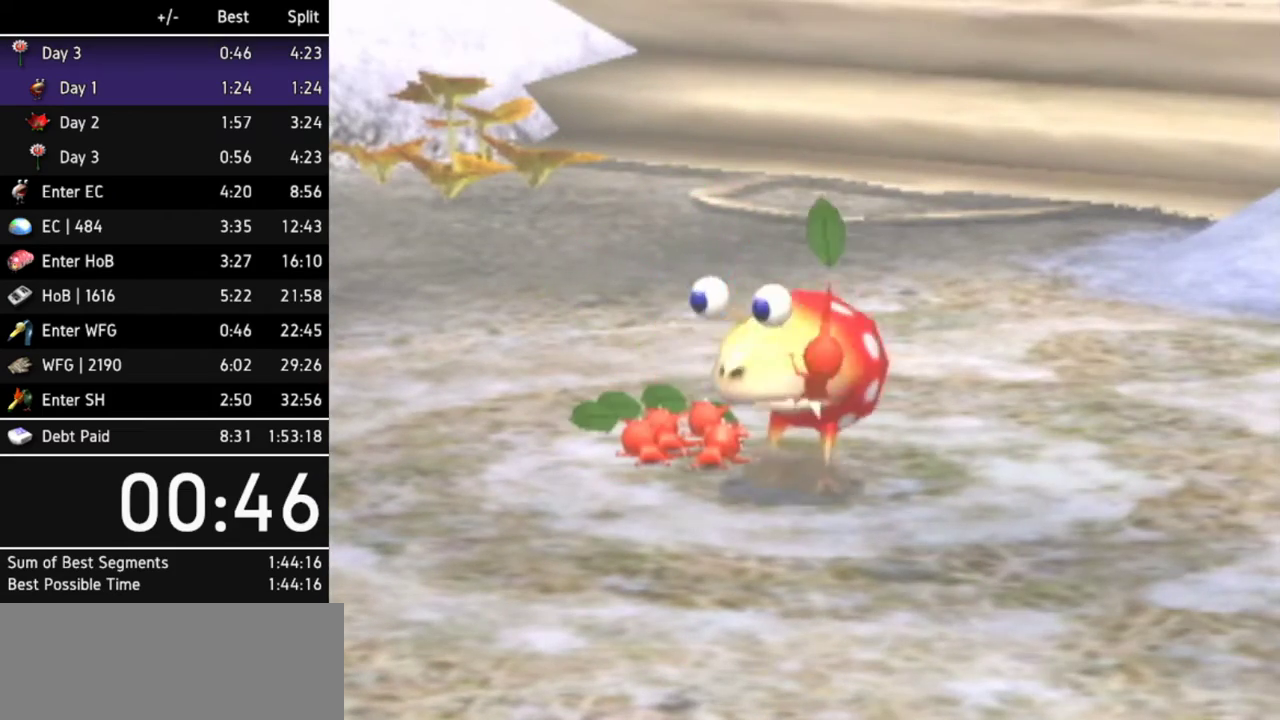
{"buttons": ["A"], "left_stick": "center", "right_stick": "center", "events": [[33, "A", "up"], [33, "B", "up"], [100, "A", "down"], [133, "A", "up"], [200, "A", "down"], [200, "B", "down"], [233, "A", "up"], [233, "B", "up"], [300, "A", "down"], [300, "B", "down"], [333, "A", "up"], [367, "B", "up"], [400, "A", "down"], [433, "B", "down"], [467, "A", "up"], [467, "B", "up"], [500, "A", "down"]]}
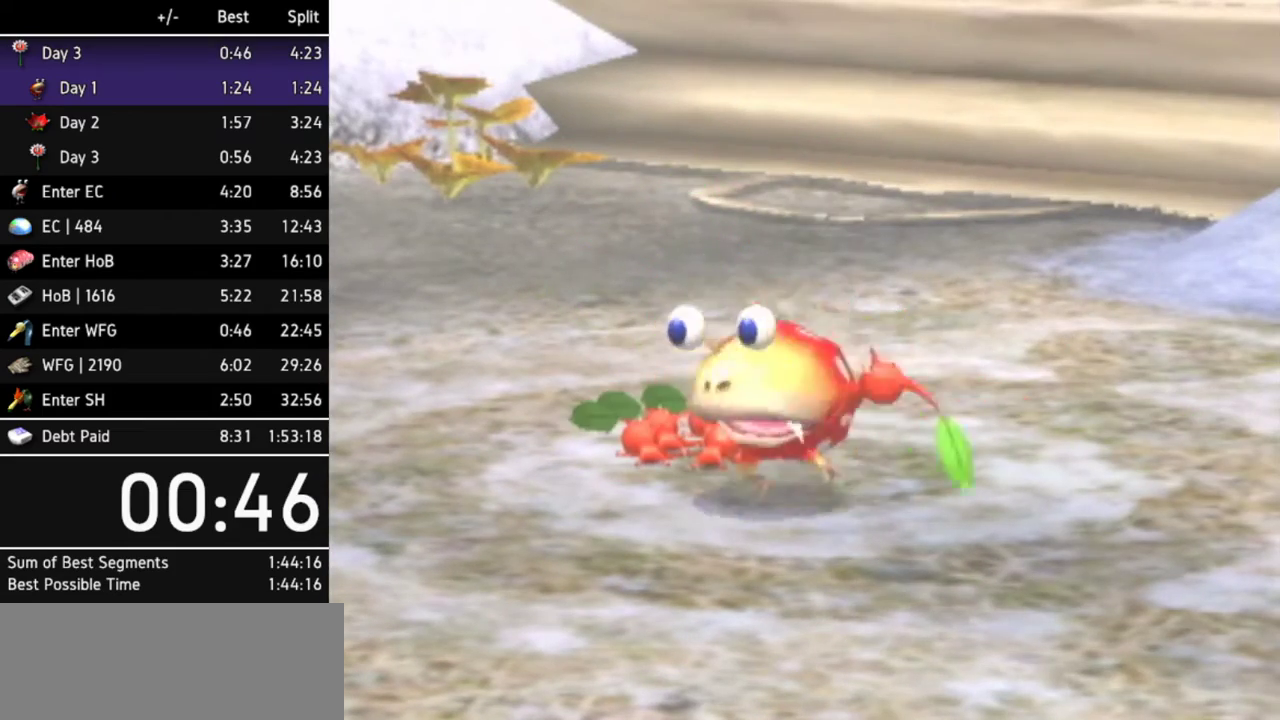
{"buttons": [], "left_stick": "center", "right_stick": "center", "events": [[67, "A", "up"], [67, "B", "down"], [100, "B", "up"], [133, "A", "down"], [167, "A", "up"], [167, "B", "down"], [200, "B", "up"], [267, "A", "down"], [300, "A", "up"], [300, "B", "down"], [333, "A", "down"], [333, "B", "up"], [400, "A", "up"], [400, "B", "down"], [467, "B", "up"]]}
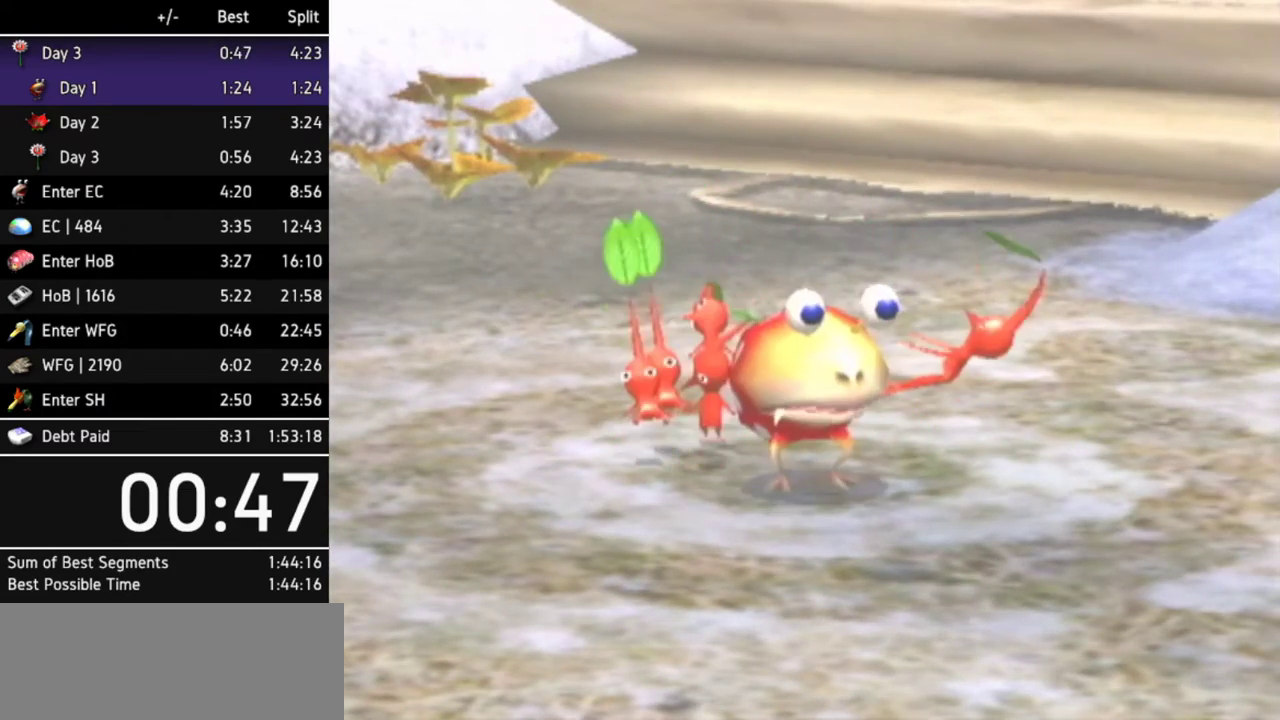
{"buttons": ["B"], "left_stick": "center", "right_stick": "center", "events": [[33, "B", "down"], [67, "A", "down"], [67, "B", "up"], [100, "A", "up"], [167, "B", "down"], [200, "A", "down"], [200, "B", "up"], [233, "A", "up"], [233, "B", "down"], [300, "A", "down"], [300, "B", "up"], [367, "A", "up"], [400, "A", "down"], [400, "B", "down"], [433, "A", "up"], [433, "B", "up"], [467, "B", "down"]]}
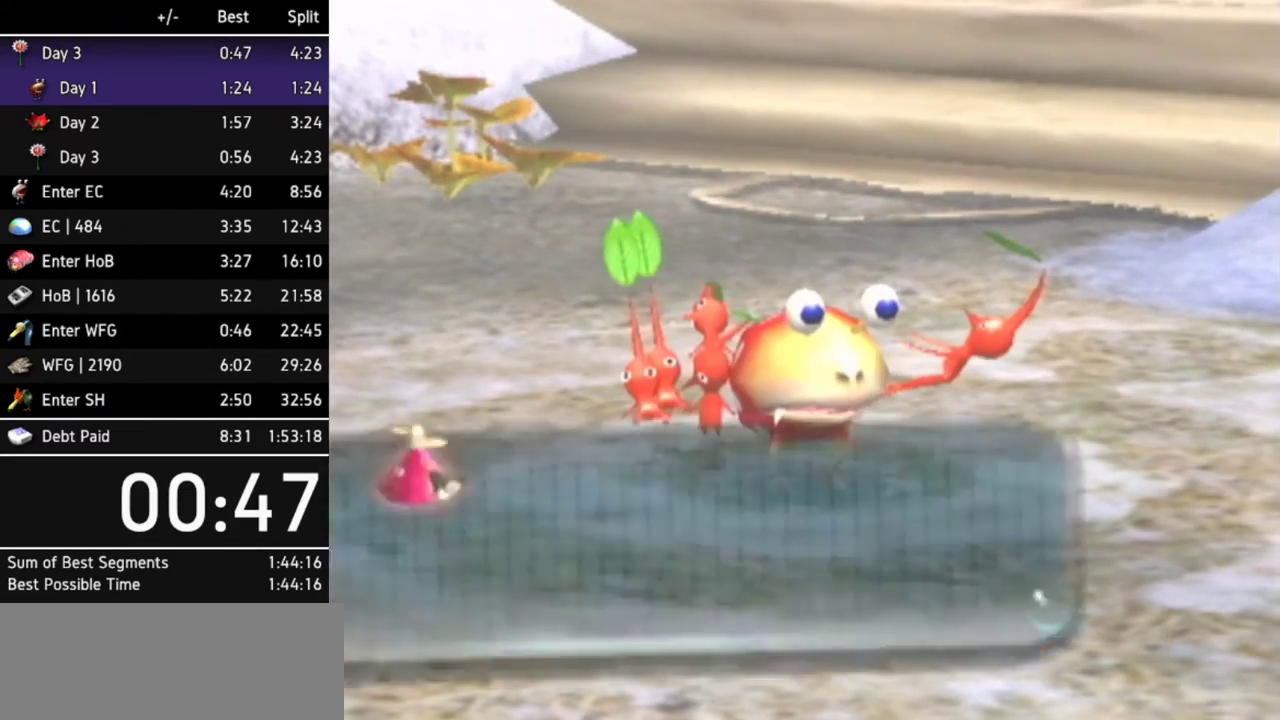
{"buttons": ["B"], "left_stick": "center", "right_stick": "center", "events": [[33, "A", "down"], [67, "A", "up"], [67, "B", "up"], [100, "B", "down"], [133, "A", "down"], [167, "A", "up"], [167, "B", "up"], [233, "B", "down"], [267, "A", "down"], [300, "A", "up"], [300, "B", "up"], [333, "B", "down"], [367, "A", "down"], [400, "A", "up"], [400, "B", "up"], [467, "A", "down"], [467, "B", "down"], [500, "A", "up"]]}
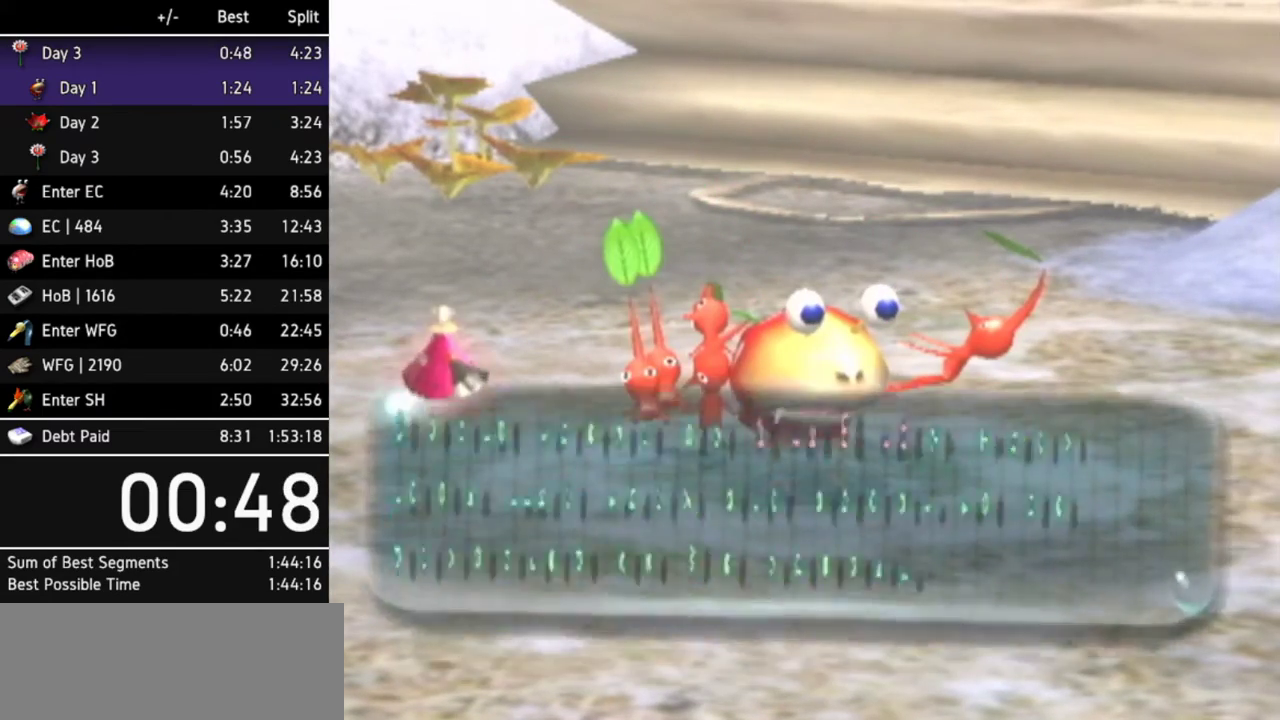
{"buttons": [], "left_stick": "center", "right_stick": "center", "events": [[33, "B", "up"], [67, "A", "down"], [100, "B", "down"], [133, "A", "up"], [167, "B", "up"], [200, "A", "down"], [200, "B", "down"], [233, "A", "up"], [267, "B", "up"], [333, "A", "down"], [333, "B", "down"], [367, "A", "up"], [400, "A", "down"], [400, "B", "up"], [433, "B", "down"], [467, "A", "up"], [500, "B", "up"]]}
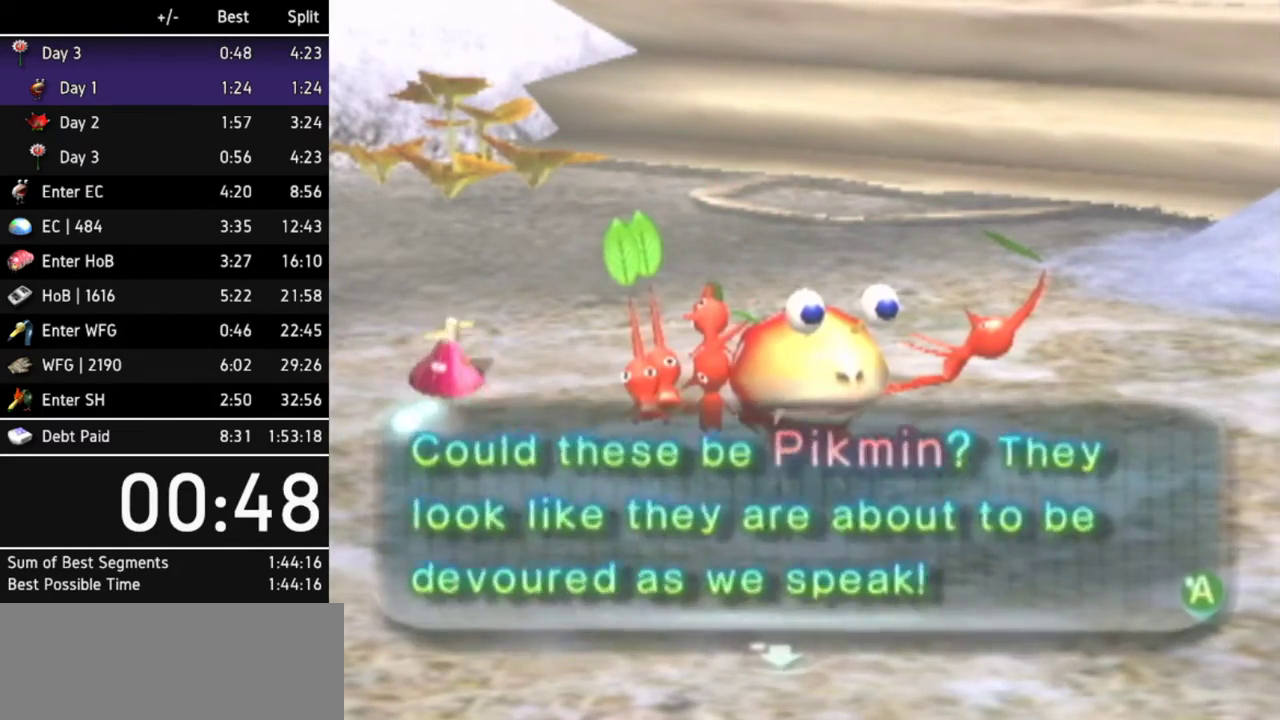
{"buttons": ["A"], "left_stick": "center", "right_stick": "center", "events": [[33, "A", "down"], [100, "A", "up"], [100, "B", "down"], [133, "B", "up"], [167, "A", "down"], [200, "A", "up"], [200, "B", "down"], [300, "A", "down"], [300, "B", "up"], [333, "A", "up"], [333, "B", "down"], [367, "A", "down"], [400, "B", "up"], [433, "A", "up"], [467, "B", "down"], [500, "A", "down"], [500, "B", "up"]]}
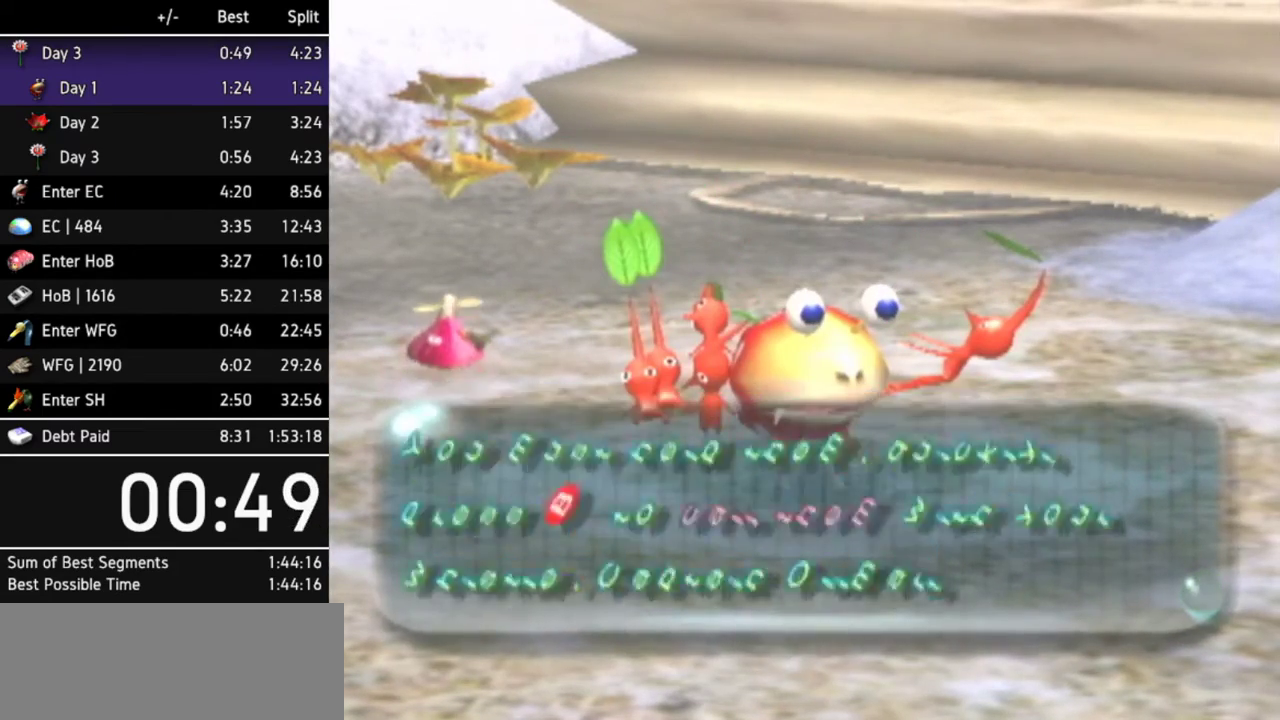
{"buttons": [], "left_stick": "center", "right_stick": "center", "events": [[33, "A", "up"], [67, "B", "down"], [133, "A", "down"], [133, "B", "up"], [167, "A", "up"], [200, "B", "down"], [233, "A", "down"], [233, "B", "up"], [267, "A", "up"], [333, "B", "down"], [367, "A", "down"], [367, "B", "up"], [400, "A", "up"], [433, "B", "down"], [467, "A", "down"], [500, "A", "up"], [500, "B", "up"]]}
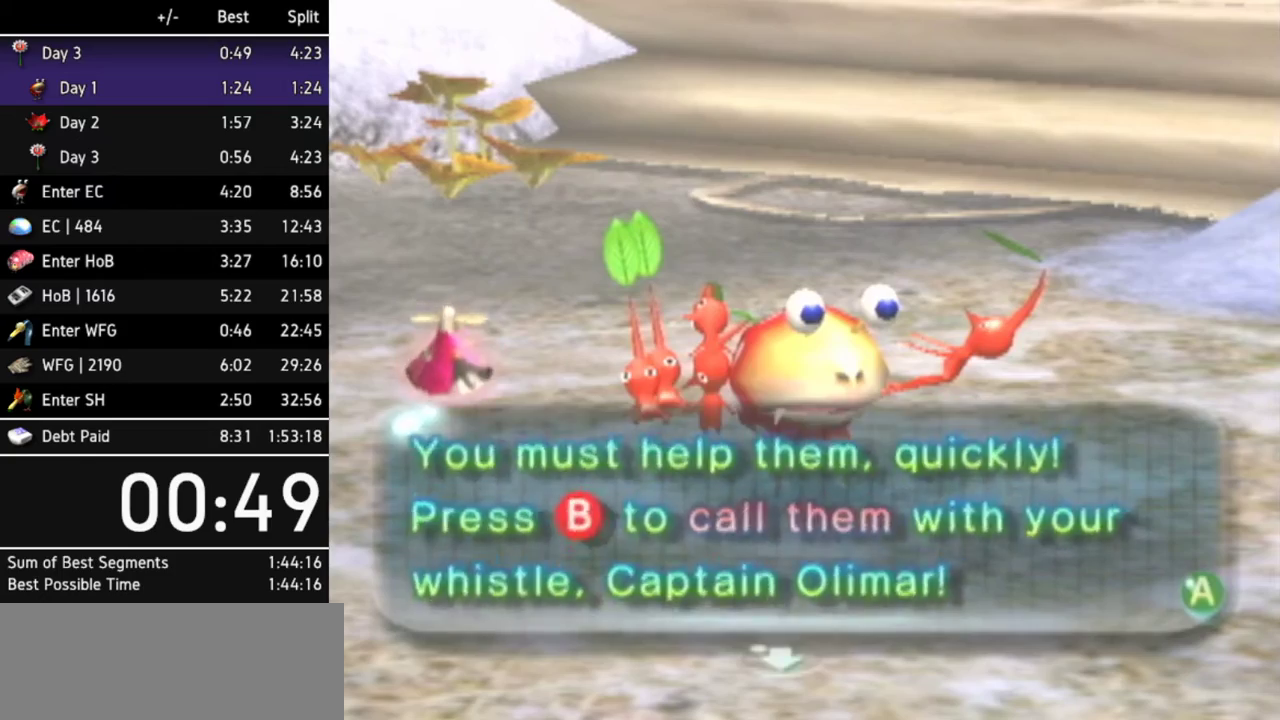
{"buttons": [], "left_stick": "center", "right_stick": "center", "events": [[67, "B", "down"], [100, "A", "down"], [133, "A", "up"], [133, "B", "up"], [167, "B", "down"], [200, "A", "down"], [267, "A", "up"], [267, "B", "up"], [300, "A", "down"], [300, "B", "down"], [367, "A", "up"], [367, "B", "up"], [433, "A", "down"], [433, "B", "down"], [500, "A", "up"], [500, "B", "up"]]}
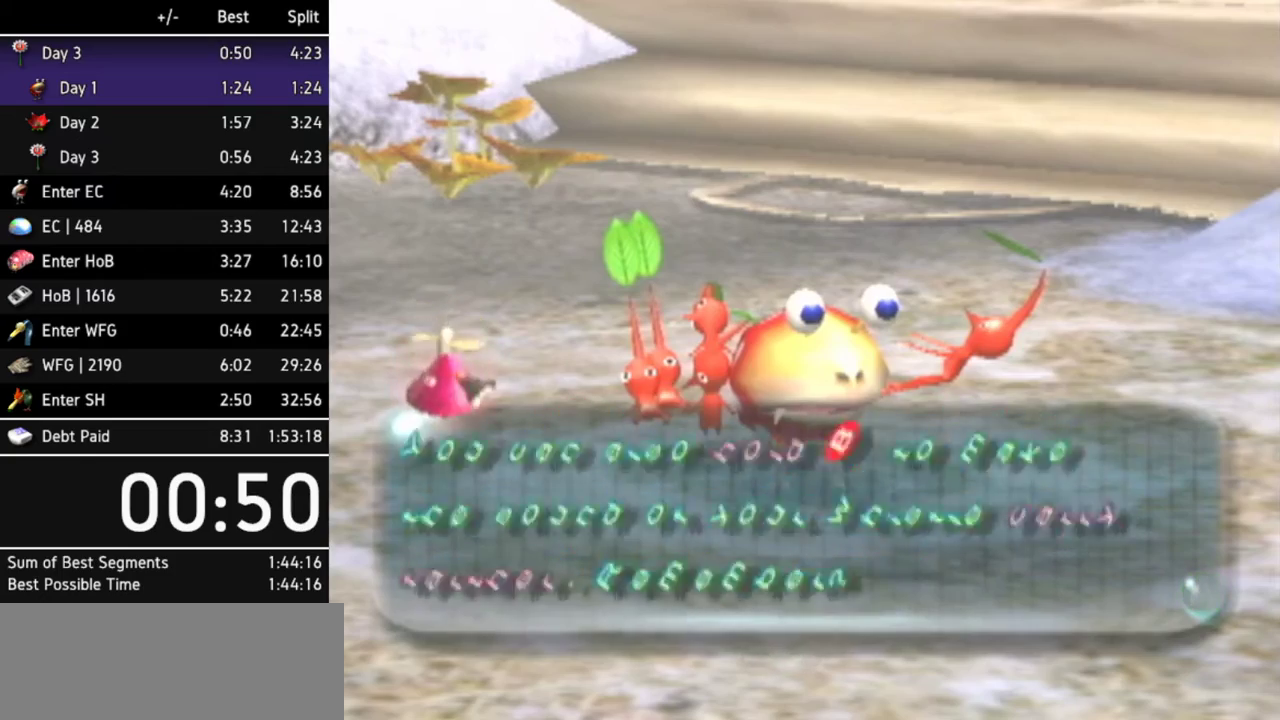
{"buttons": ["A"], "left_stick": "center", "right_stick": "center", "events": [[33, "A", "down"], [33, "B", "down"], [100, "A", "up"], [100, "B", "up"], [167, "A", "down"], [200, "B", "down"], [233, "A", "up"], [233, "B", "up"], [267, "A", "down"], [300, "A", "up"], [300, "B", "down"], [367, "B", "up"], [400, "A", "down"], [400, "B", "down"], [433, "A", "up"], [467, "B", "up"], [500, "A", "down"]]}
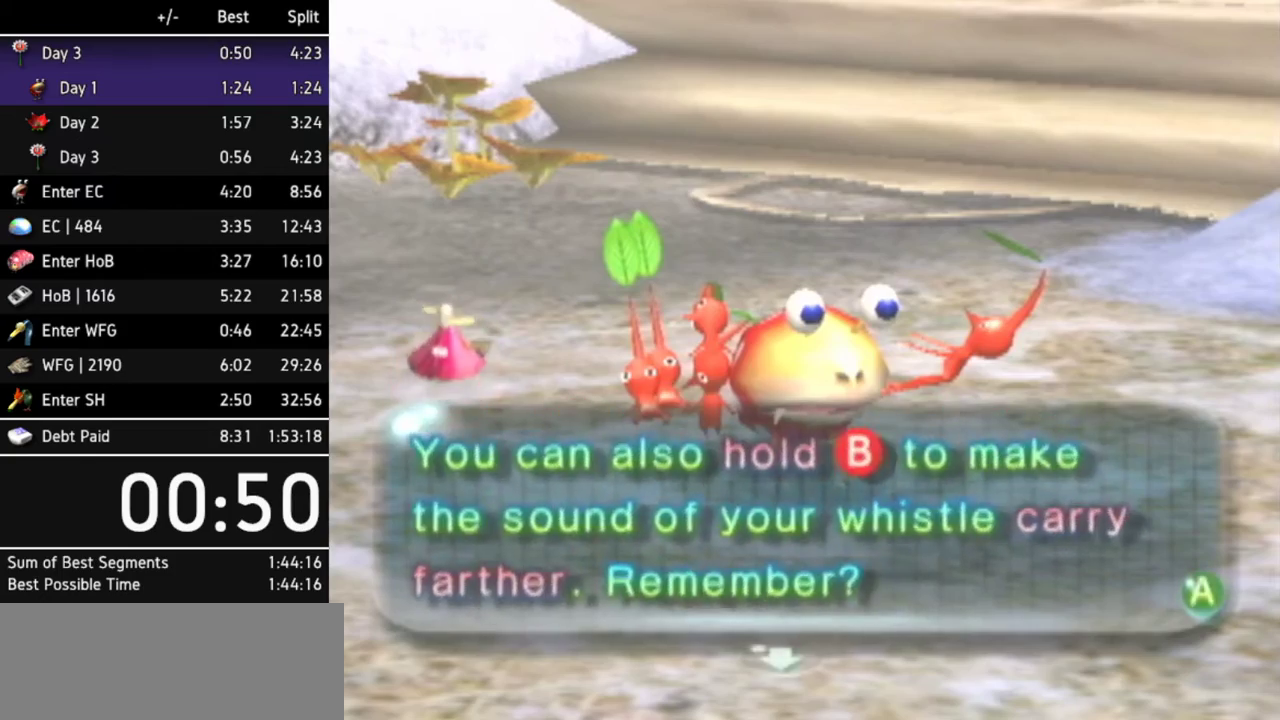
{"buttons": [], "left_stick": "center", "right_stick": "center", "events": [[33, "B", "down"], [67, "A", "up"], [100, "A", "down"], [100, "B", "up"], [167, "A", "up"], [167, "B", "down"], [233, "B", "up"], [267, "A", "down"], [300, "A", "up"], [300, "B", "down"], [333, "A", "down"], [333, "B", "up"], [400, "A", "up"], [400, "B", "down"], [467, "A", "down"], [467, "B", "up"], [500, "A", "up"]]}
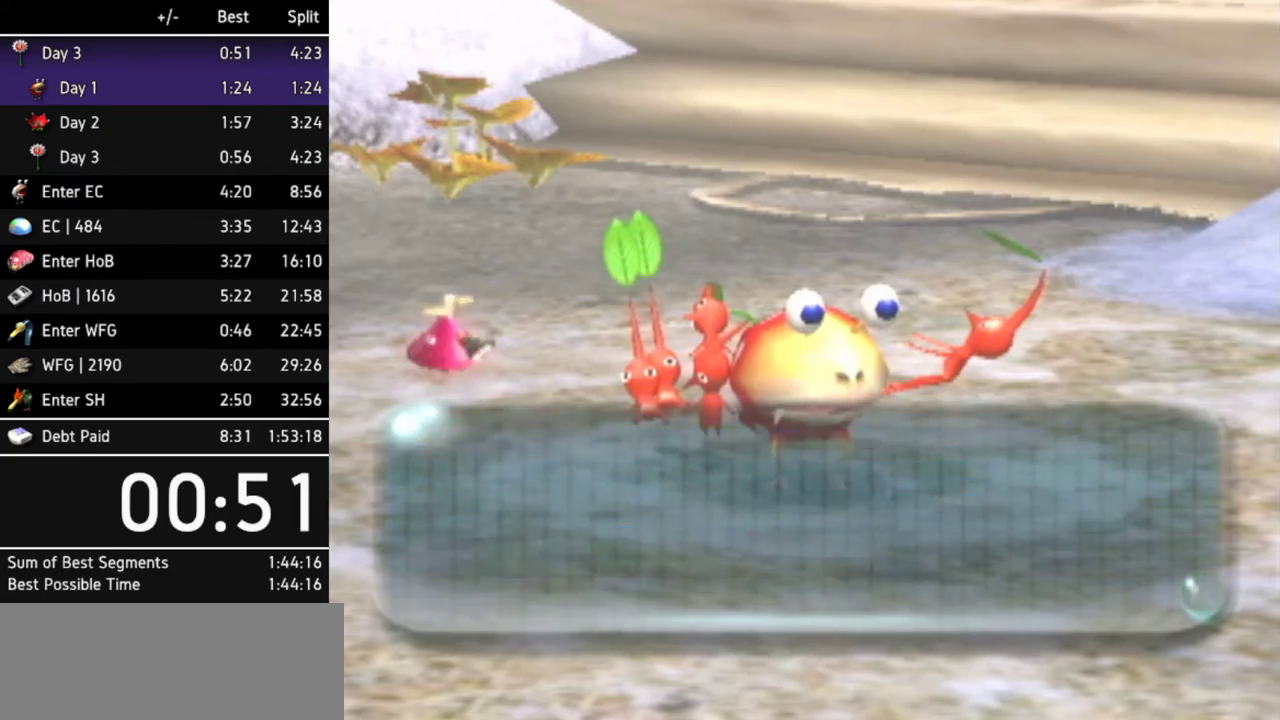
{"buttons": [], "left_stick": "center", "right_stick": "center", "events": [[33, "B", "down"], [67, "A", "down"], [100, "B", "up"], [167, "A", "up"], [167, "B", "down"], [200, "A", "down"], [233, "A", "up"], [233, "B", "up"], [267, "B", "down"], [300, "A", "down"], [333, "B", "up"], [367, "A", "up"], [400, "A", "down"], [433, "A", "up"]]}
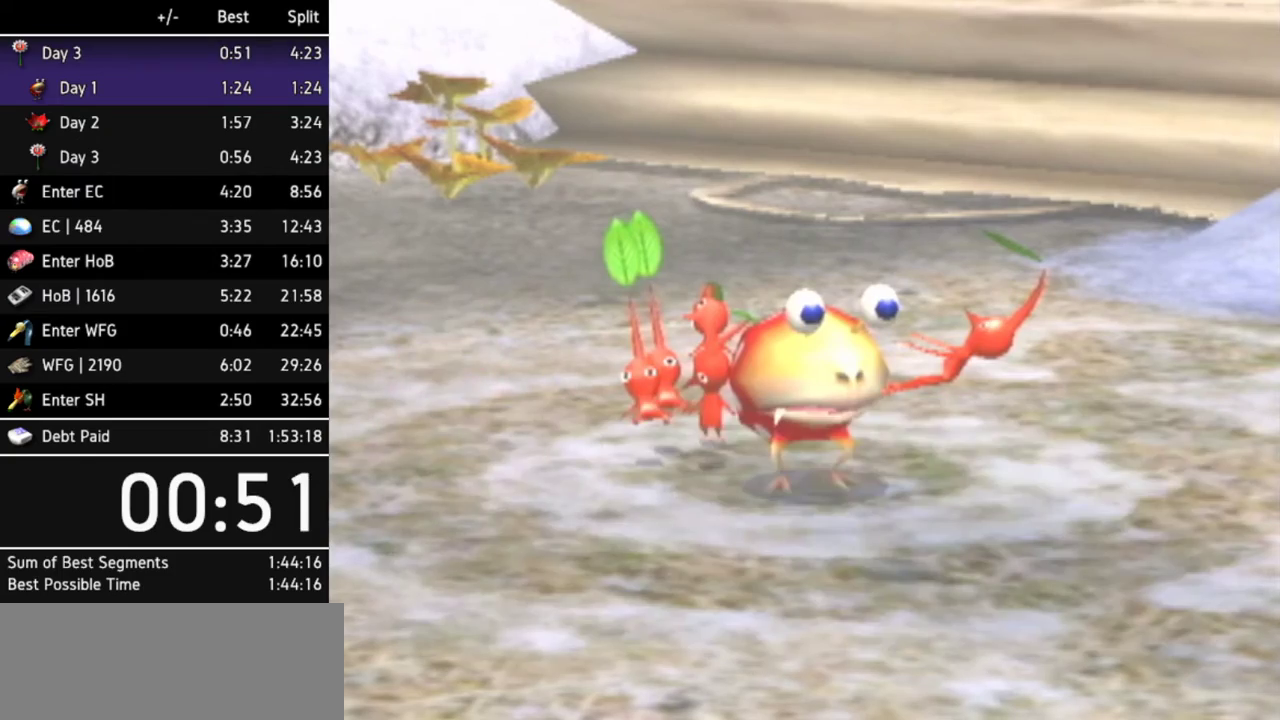
{"buttons": [], "left_stick": "center", "right_stick": "center", "events": []}
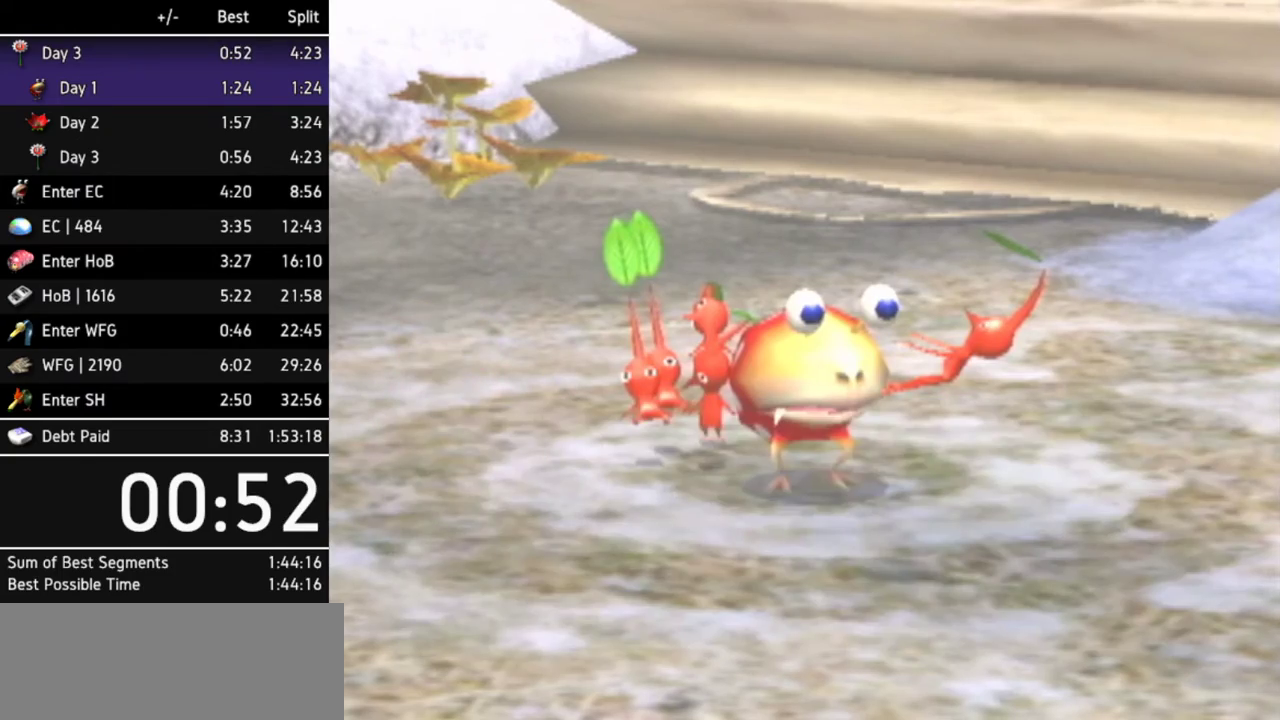
{"buttons": [], "left_stick": "center", "right_stick": "center", "events": []}
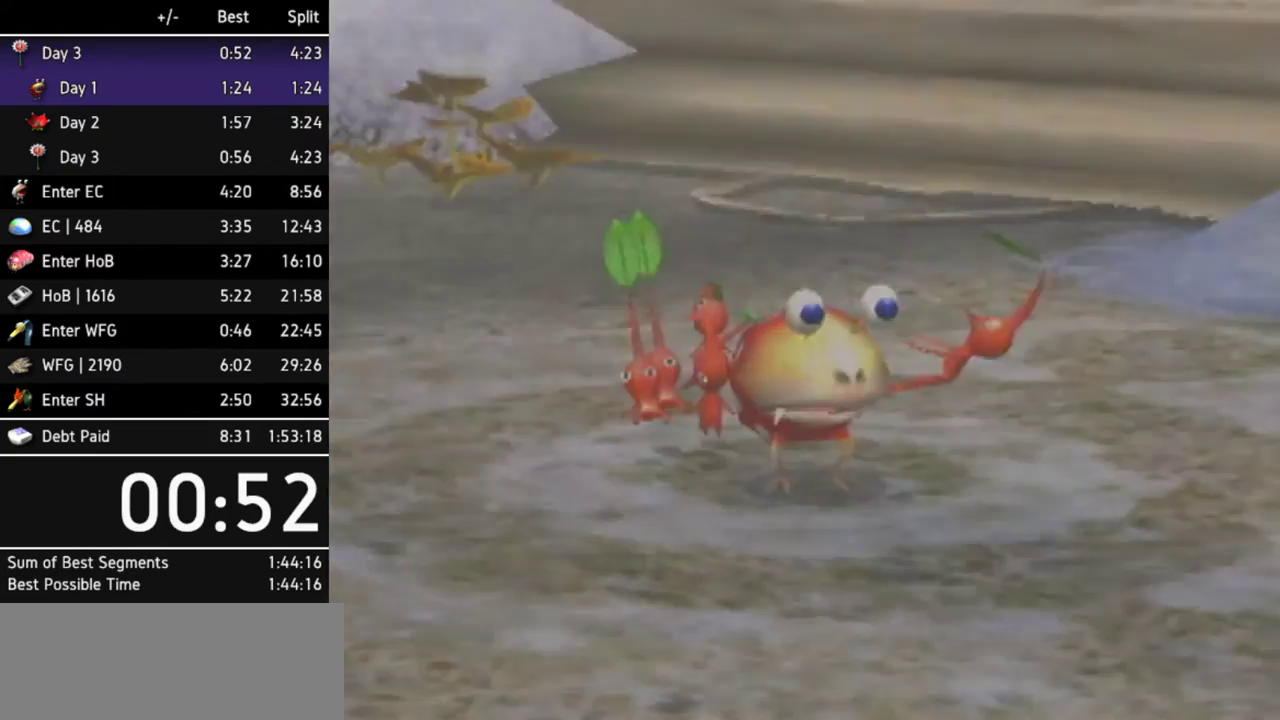
{"buttons": [], "left_stick": "center", "right_stick": "center", "events": []}
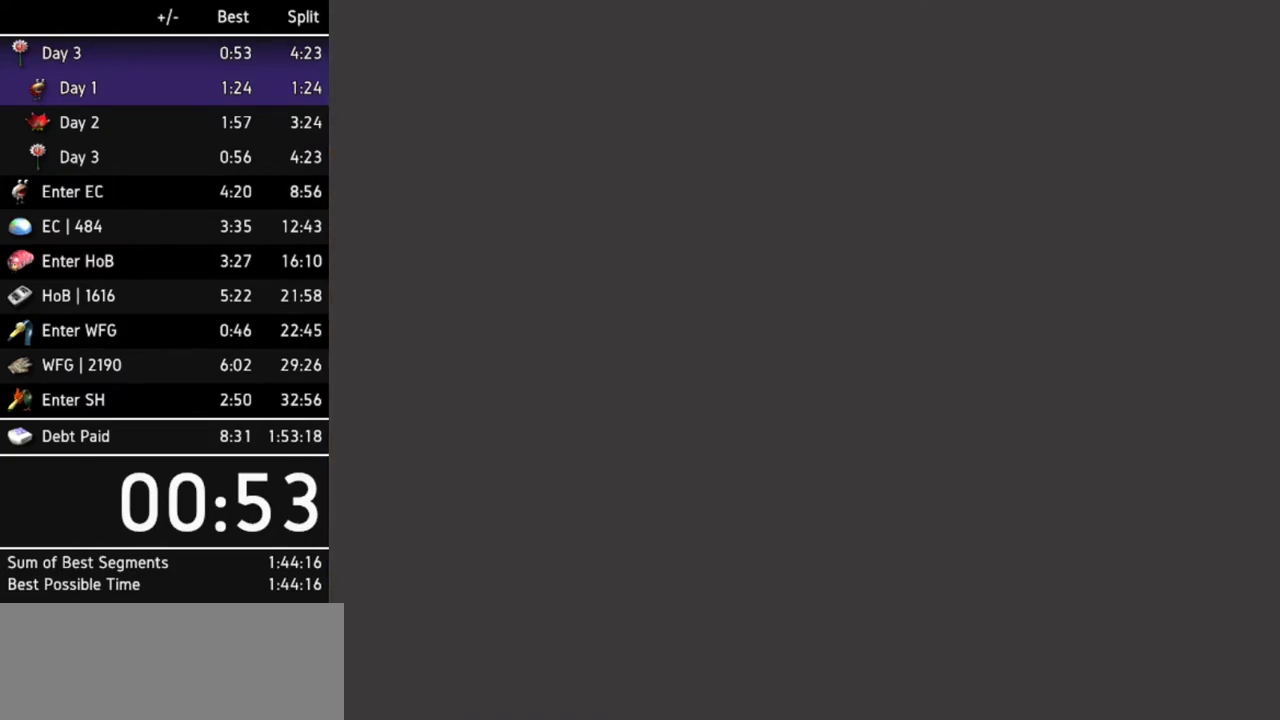
{"buttons": [], "left_stick": "center", "right_stick": "center", "events": []}
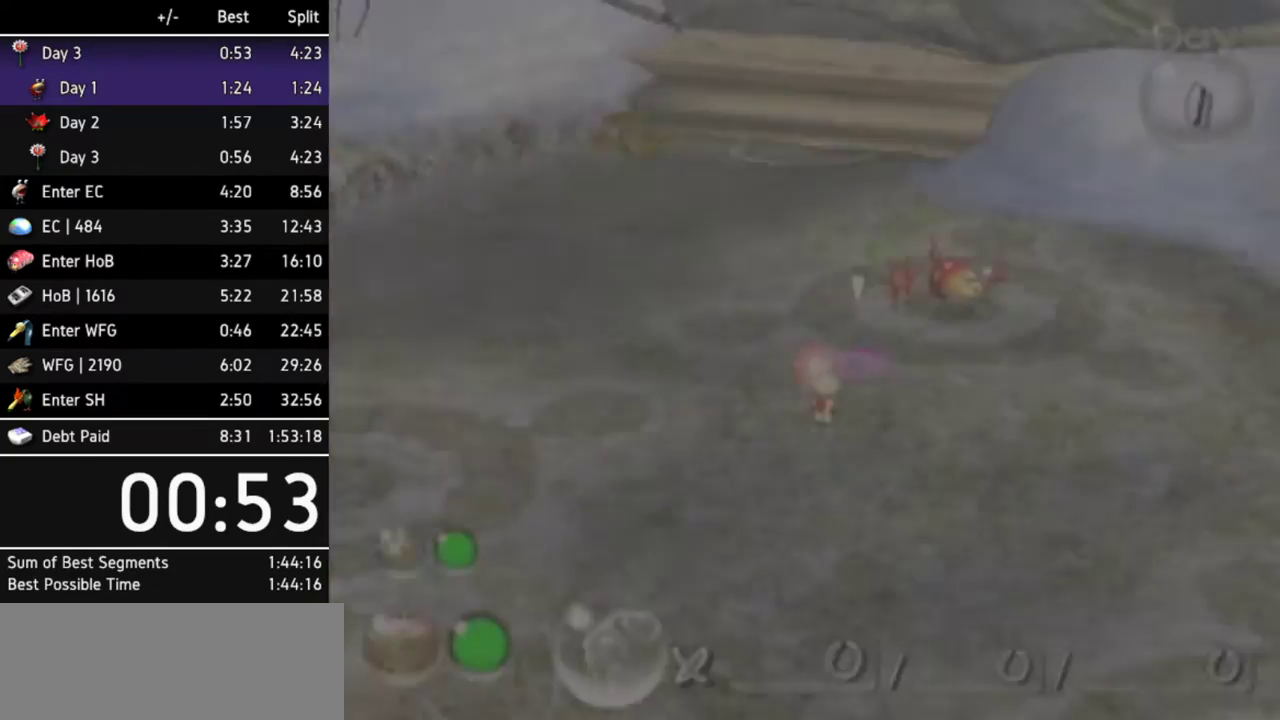
{"buttons": [], "left_stick": "center", "right_stick": "center", "events": [[33, "Z", "down"], [133, "Z", "up"], [200, "left_stick", "up-right"], [500, "left_stick", "center"]]}
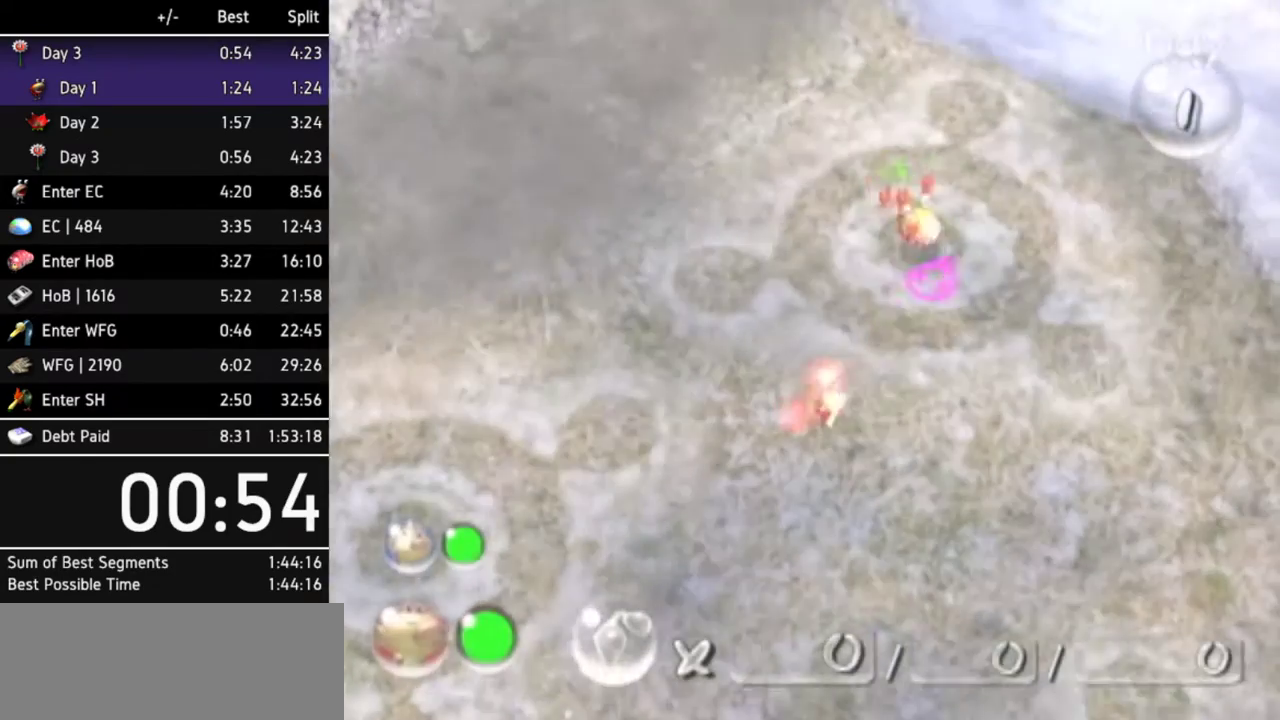
{"buttons": [], "left_stick": "center", "right_stick": "center", "events": []}
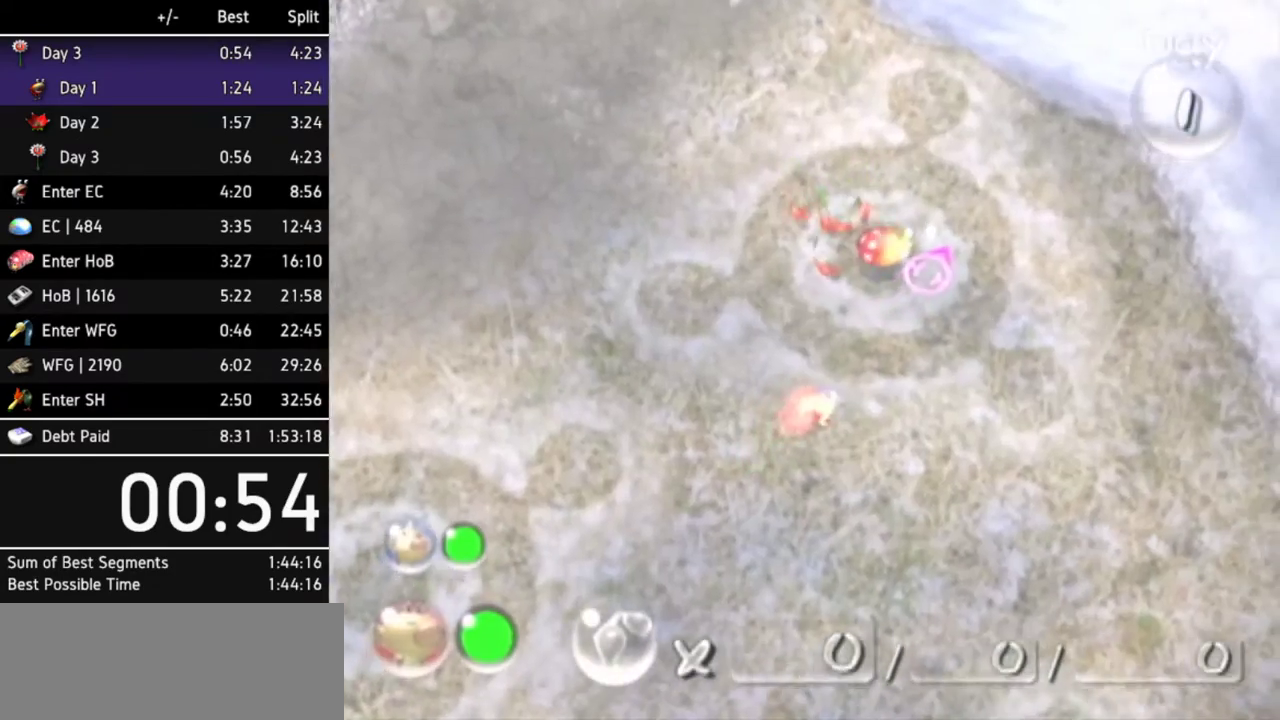
{"buttons": [], "left_stick": "center", "right_stick": "center", "events": [[100, "left_stick", "left"], [200, "left_stick", "center"], [267, "B", "down"], [333, "B", "up"]]}
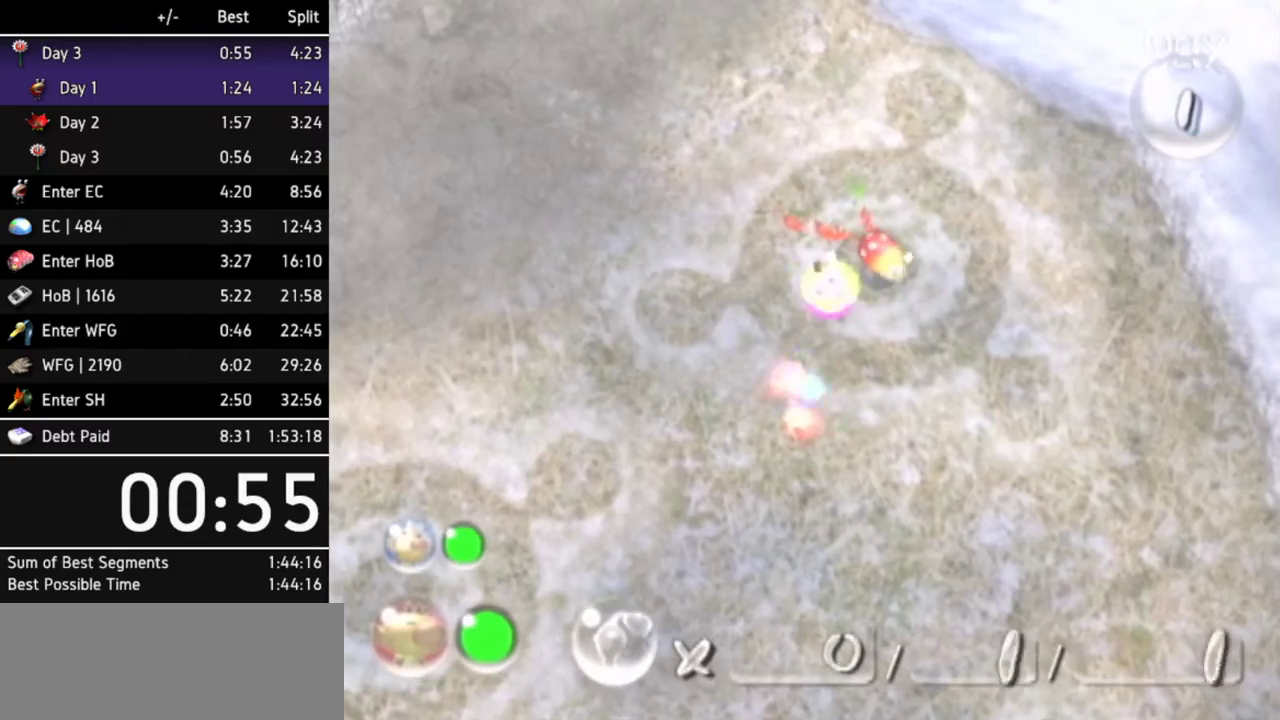
{"buttons": ["L1"], "left_stick": "down-left", "right_stick": "center", "events": [[300, "left_stick", "down-left"], [433, "L1", "down"]]}
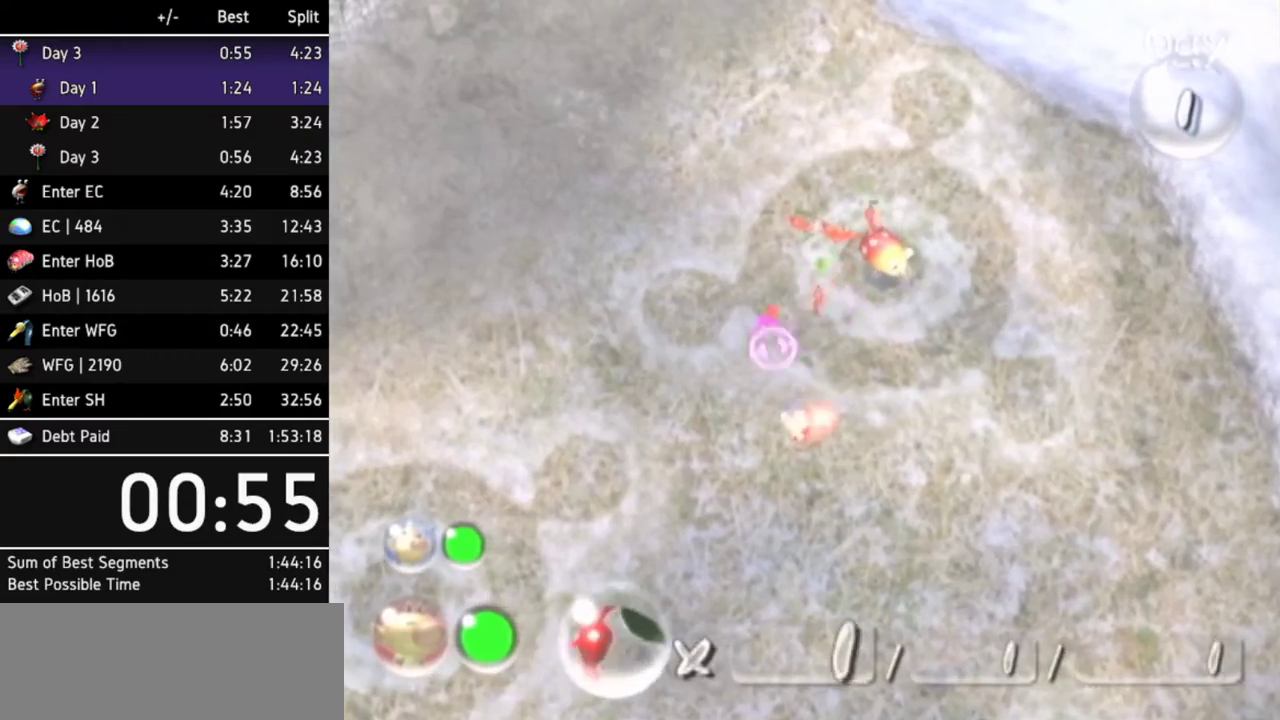
{"buttons": [], "left_stick": "center", "right_stick": "center", "events": [[233, "L1", "up"], [267, "L1", "down"], [333, "left_stick", "left"], [367, "L1", "up"], [433, "left_stick", "center"]]}
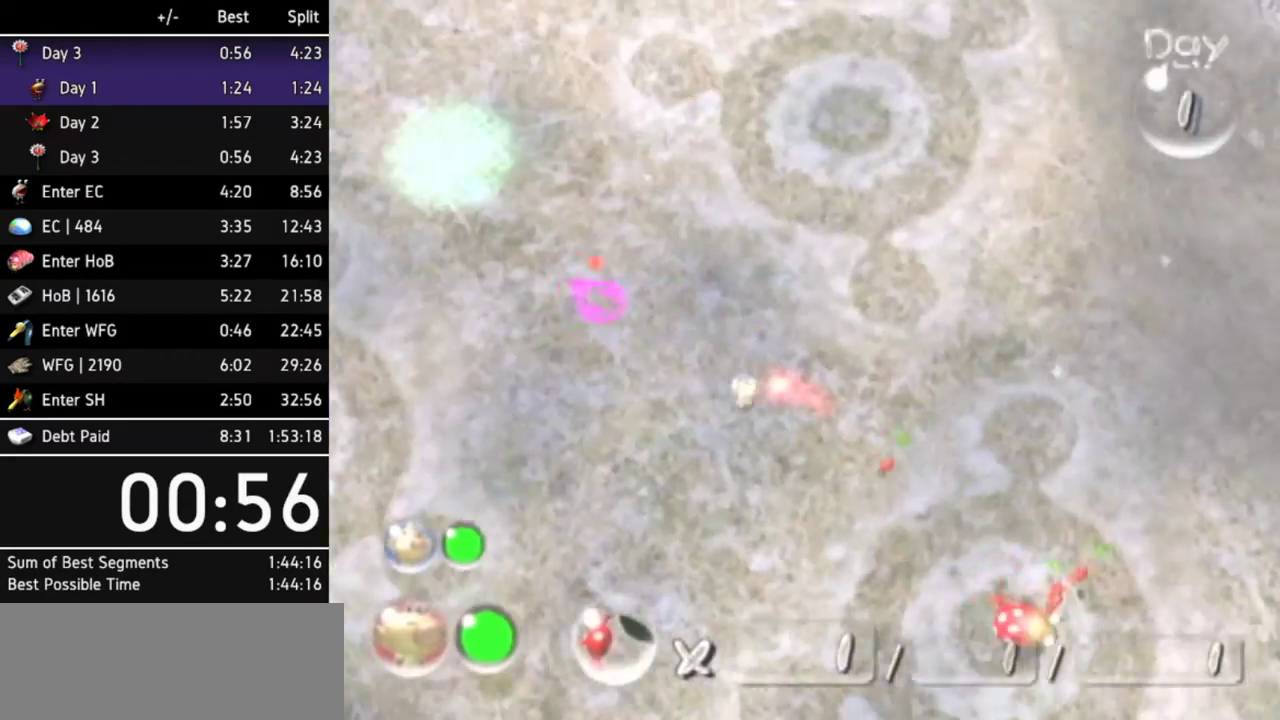
{"buttons": ["START"], "left_stick": "center", "right_stick": "center", "events": [[467, "START", "down"]]}
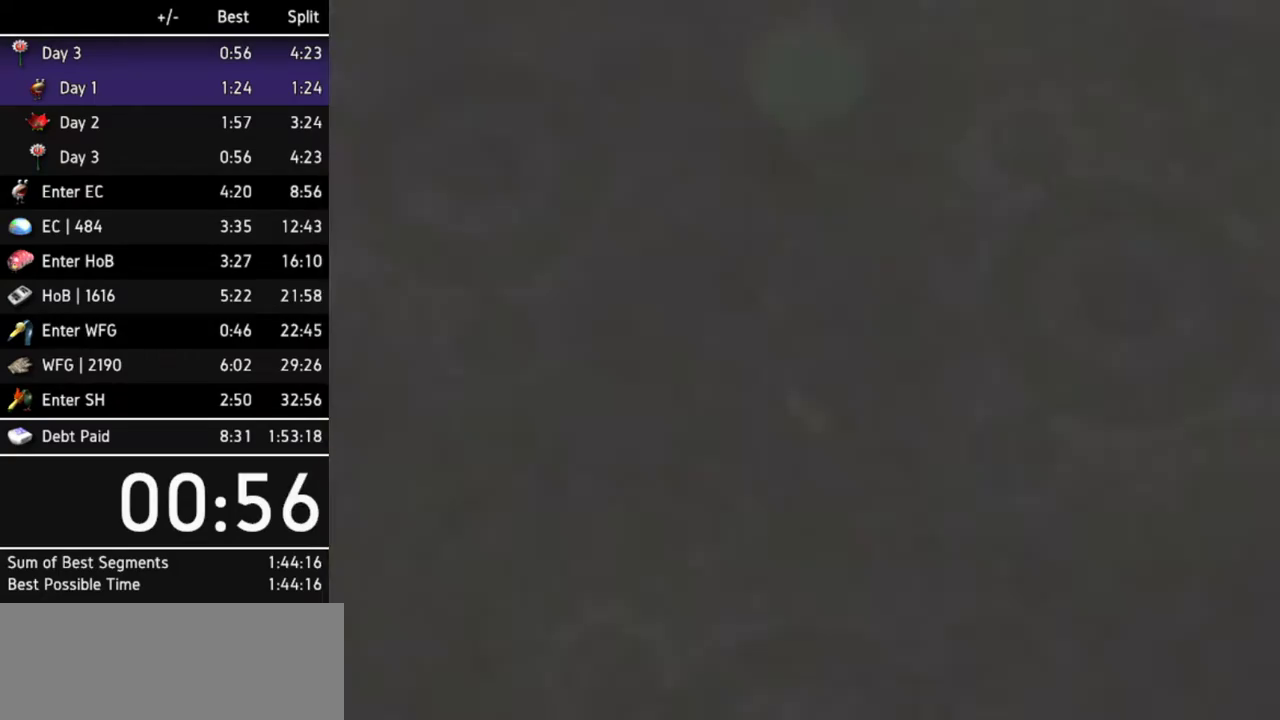
{"buttons": ["START"], "left_stick": "center", "right_stick": "center", "events": [[67, "START", "up"], [100, "START", "down"], [133, "START", "up"], [167, "START", "down"], [233, "START", "up"], [300, "START", "down"], [333, "START", "up"], [367, "START", "down"], [433, "START", "up"], [500, "START", "down"]]}
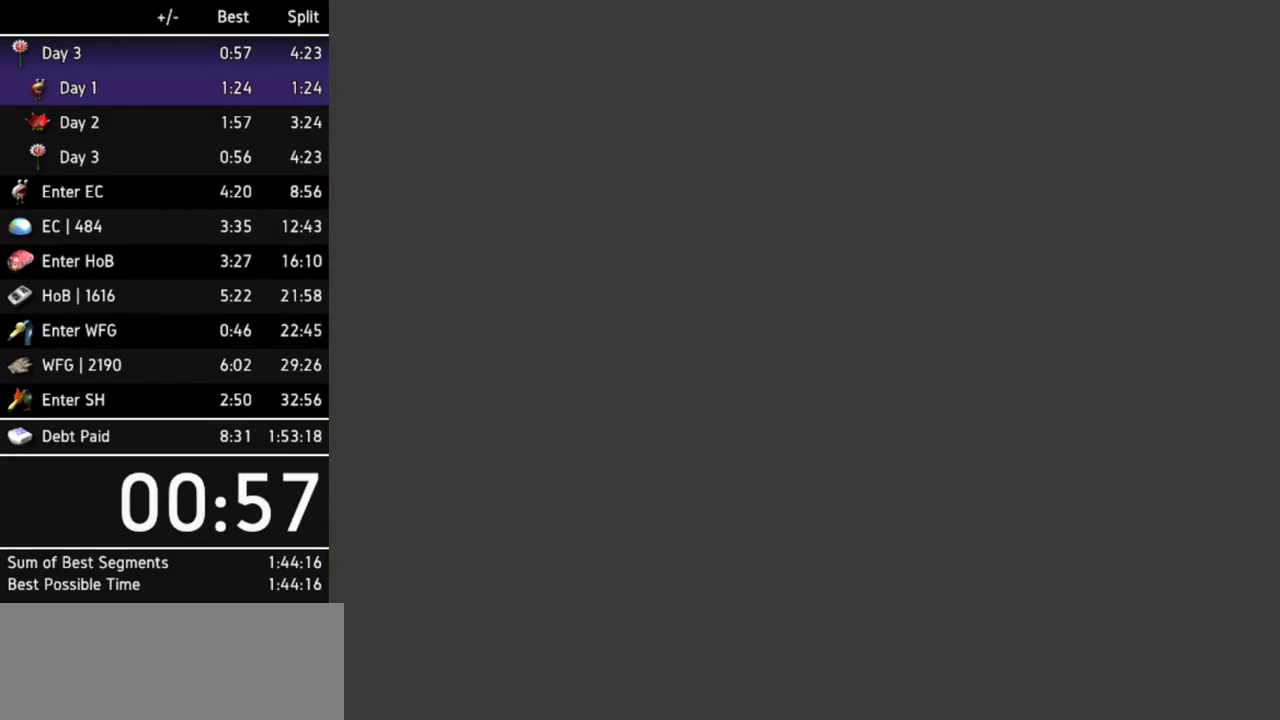
{"buttons": [], "left_stick": "center", "right_stick": "center", "events": [[67, "START", "up"], [100, "START", "down"], [167, "START", "up"], [233, "START", "down"], [267, "START", "up"], [300, "START", "down"], [367, "START", "up"]]}
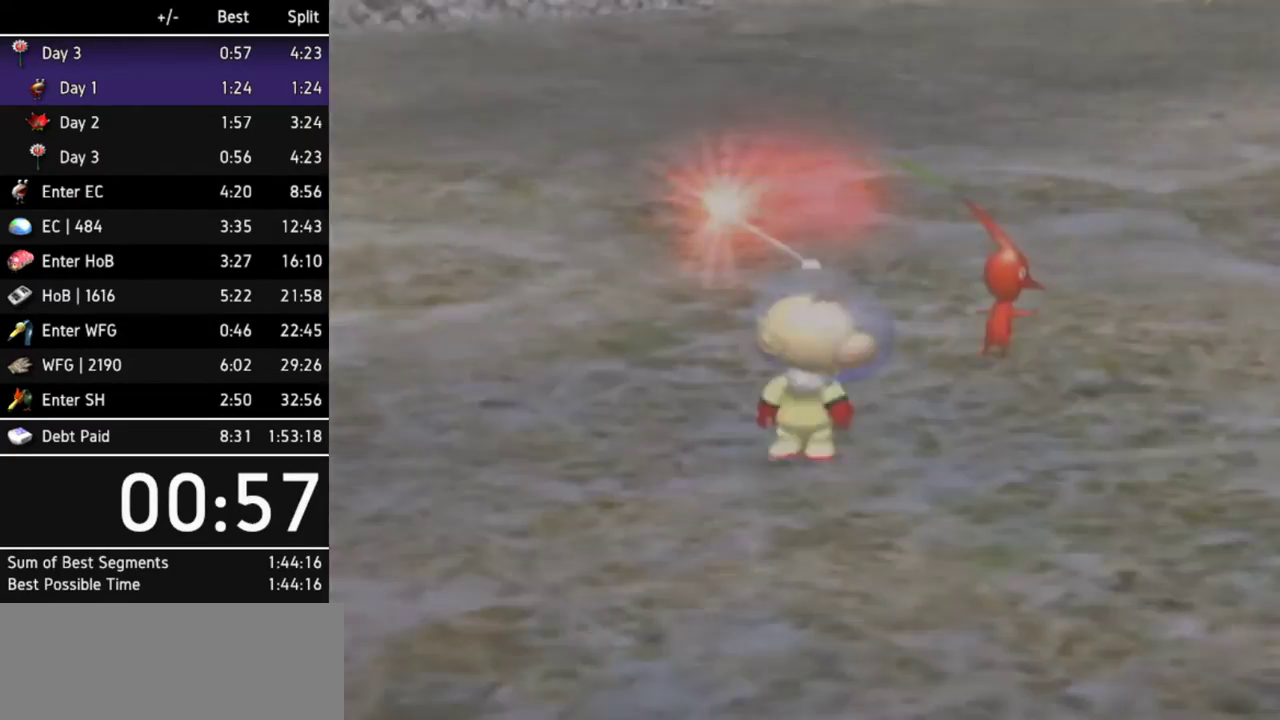
{"buttons": [], "left_stick": "center", "right_stick": "center", "events": []}
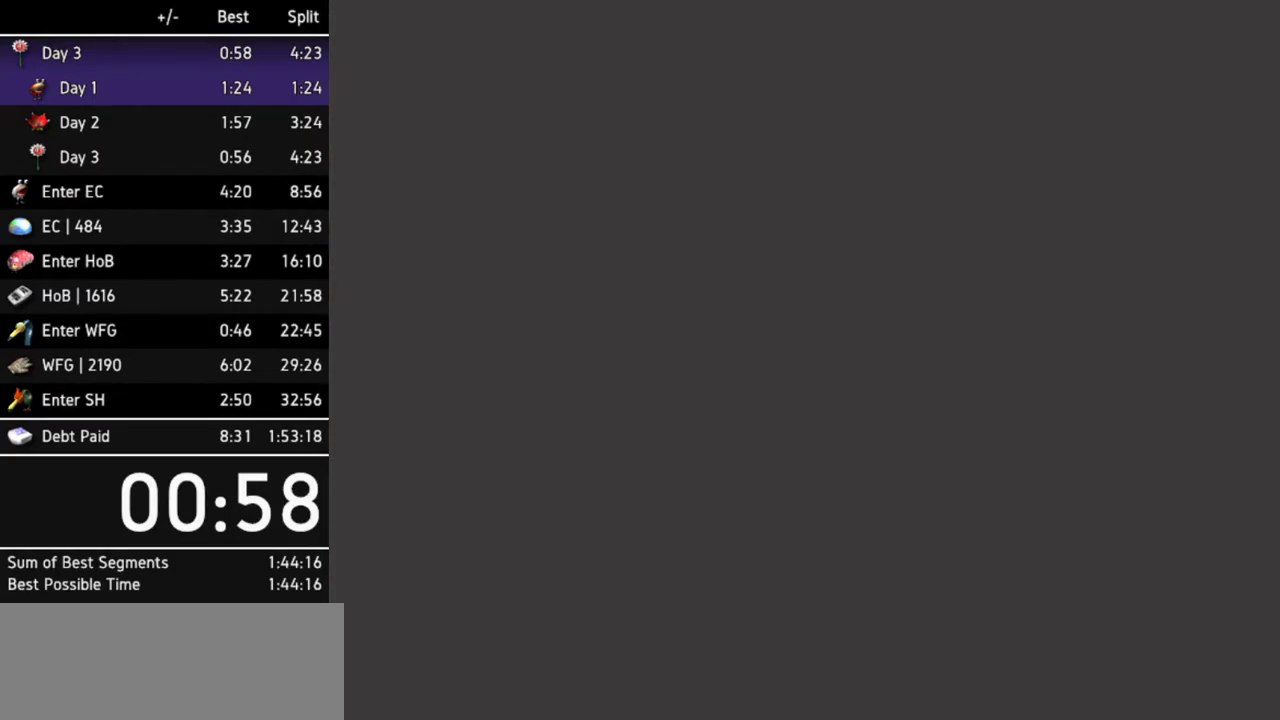
{"buttons": [], "left_stick": "center", "right_stick": "center", "events": []}
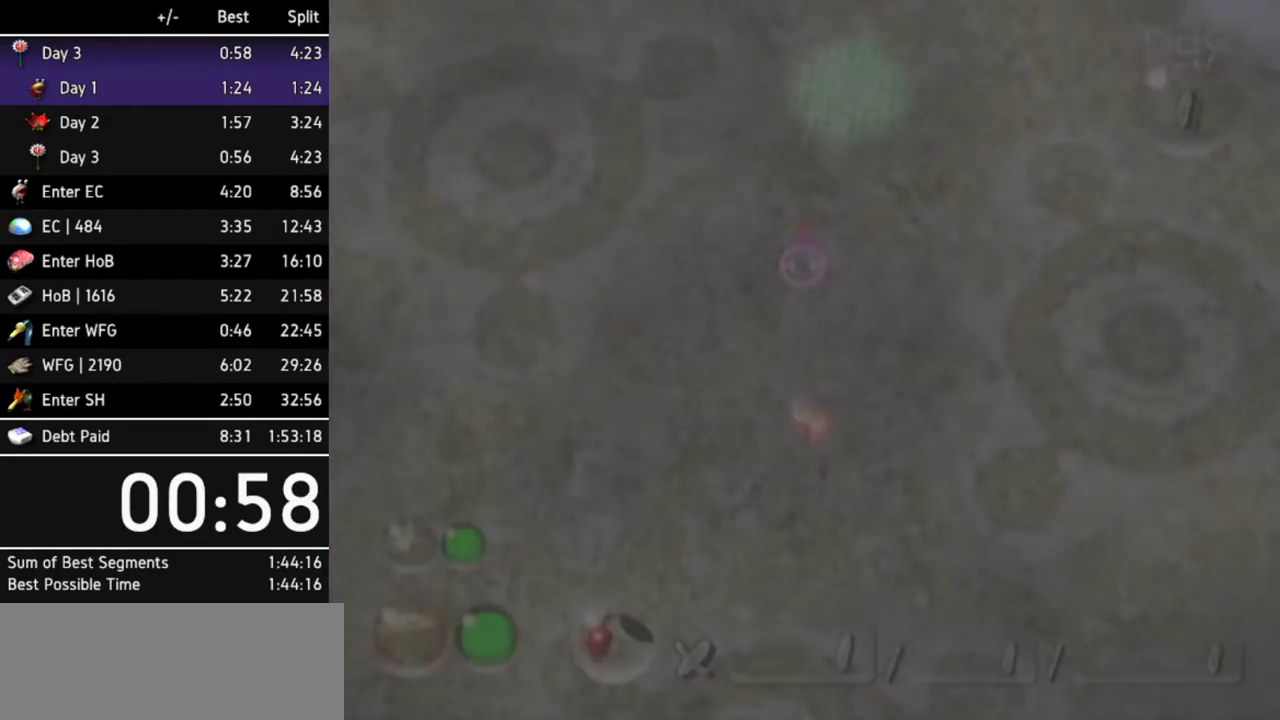
{"buttons": ["A"], "left_stick": "up-left", "right_stick": "center", "events": [[100, "left_stick", "up-left"], [233, "L1", "down"], [300, "left_stick", "up"], [400, "A", "down"], [400, "L1", "up"], [433, "left_stick", "up-left"]]}
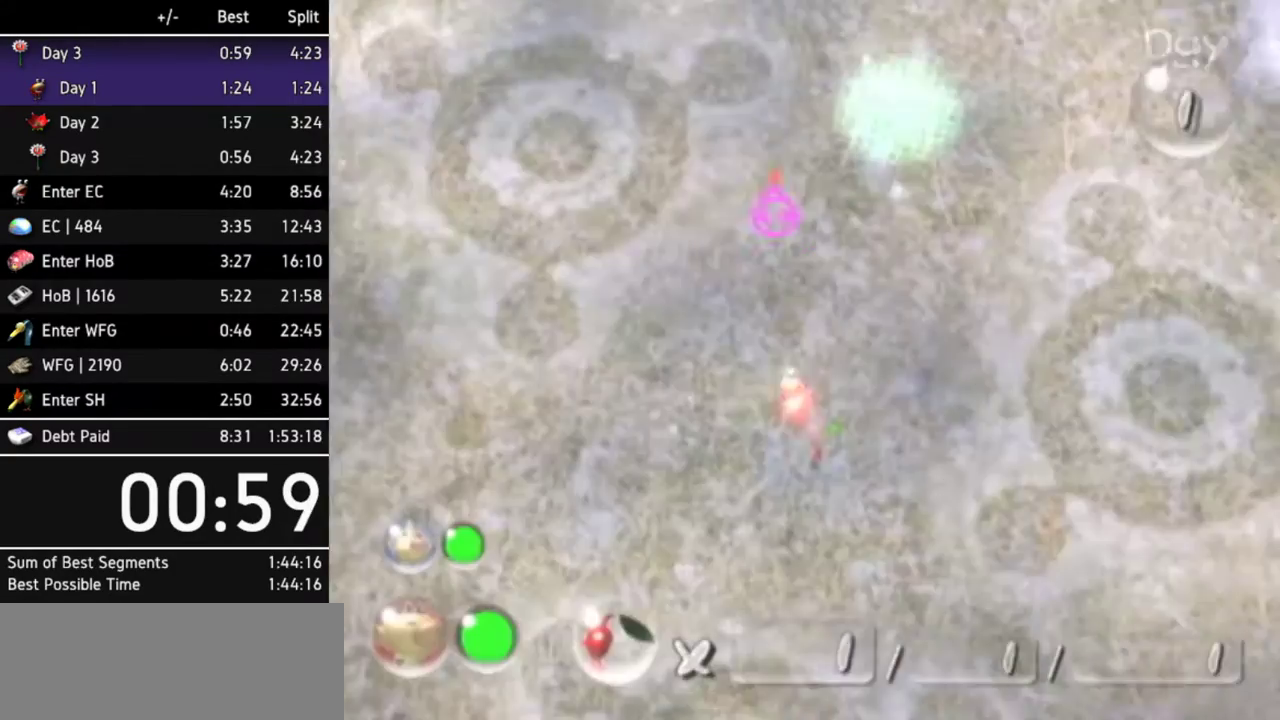
{"buttons": ["A"], "left_stick": "up", "right_stick": "center", "events": [[133, "left_stick", "up"], [333, "A", "up"], [400, "A", "down"]]}
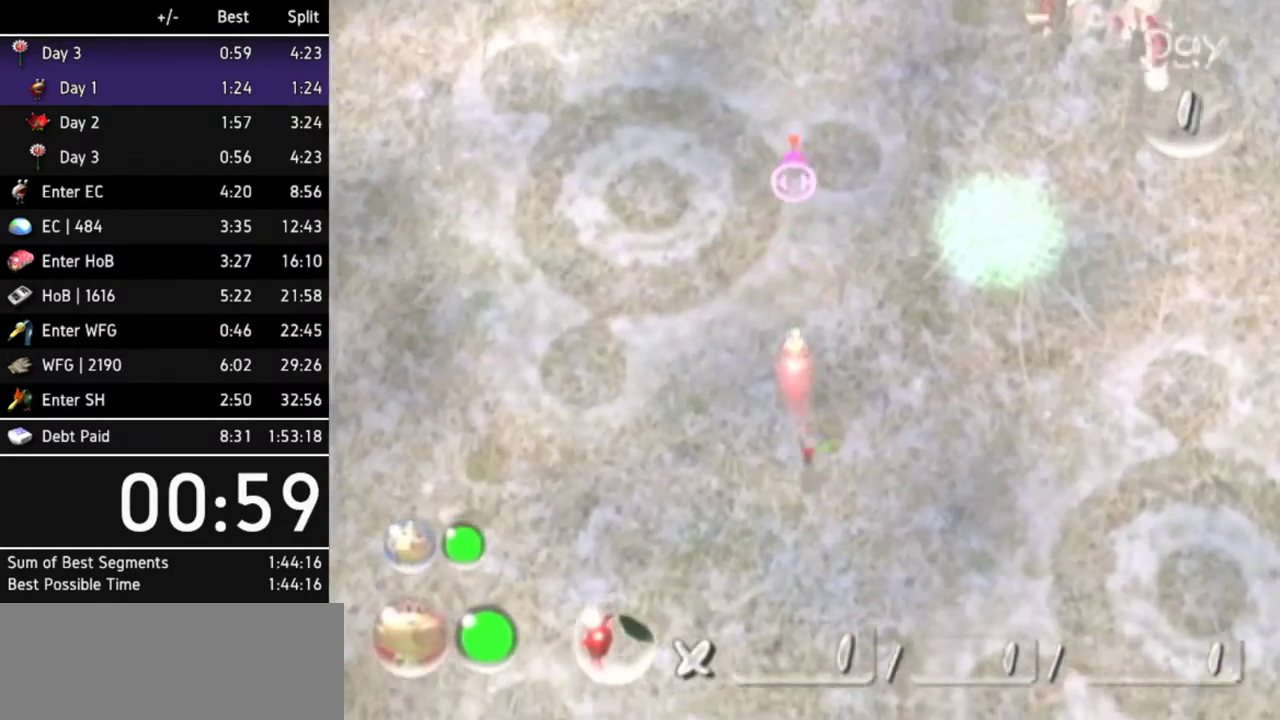
{"buttons": ["A"], "left_stick": "up", "right_stick": "center", "events": []}
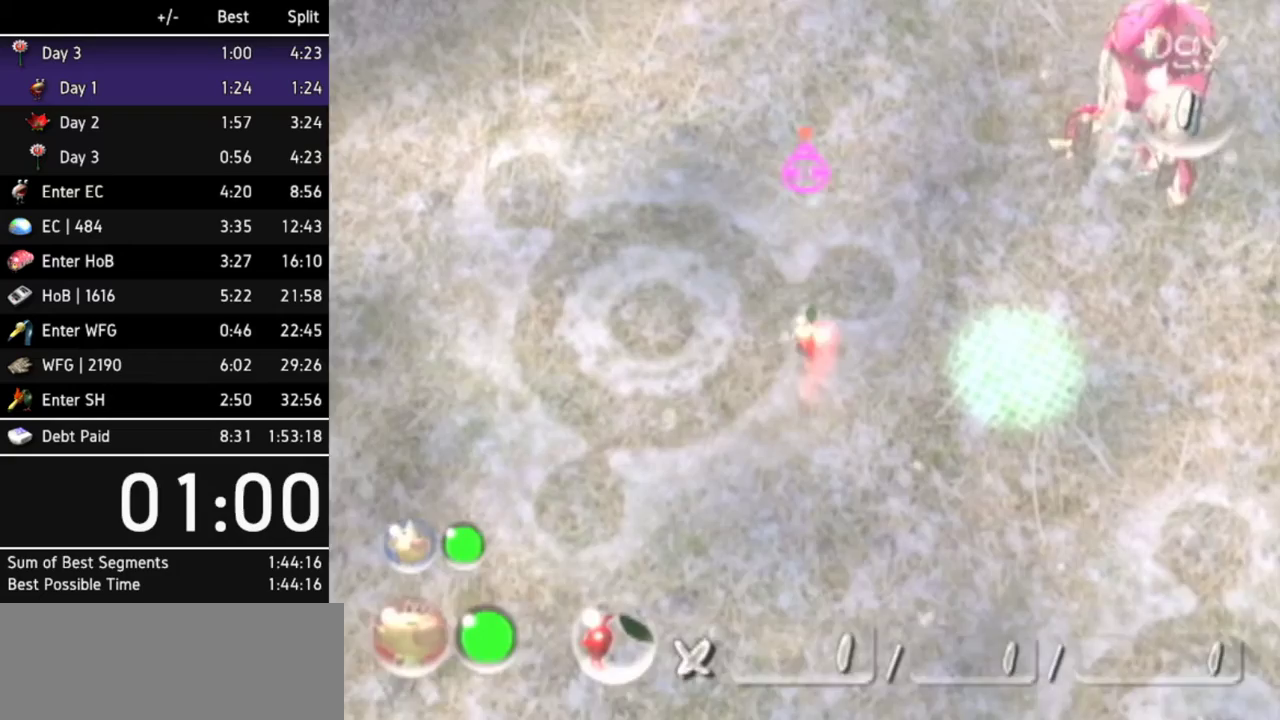
{"buttons": ["A"], "left_stick": "up", "right_stick": "center", "events": [[267, "L1", "down"], [500, "L1", "up"]]}